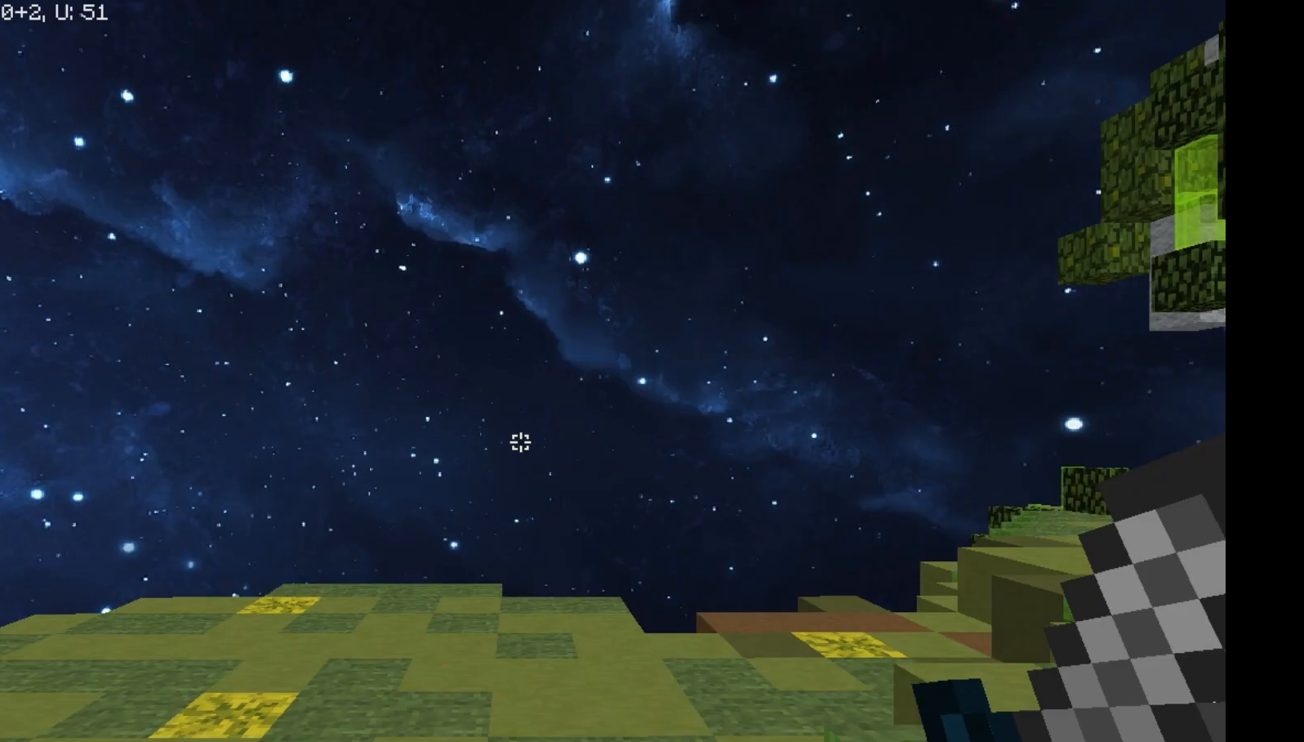
Gameplay with keyboard and mouse; each line is a JSON object with the keys and mouse buttons held at the frame after it. "events" lists presses ("down") and releases ("up") of "a", "d", "s", "space", "w", "mouse_left" and "mouse_right" between this image and that frame as [ms after this image, input, new state], when the widget could be followed in between. "mouse_left", "mouse_right" = the "left", "right" buttons of the "mouse" list. No other keys are recorded. Fast repeated clicks can show as one long hold. Mouse movement is not recorded.
{"keys": [], "mouse": [], "events": []}
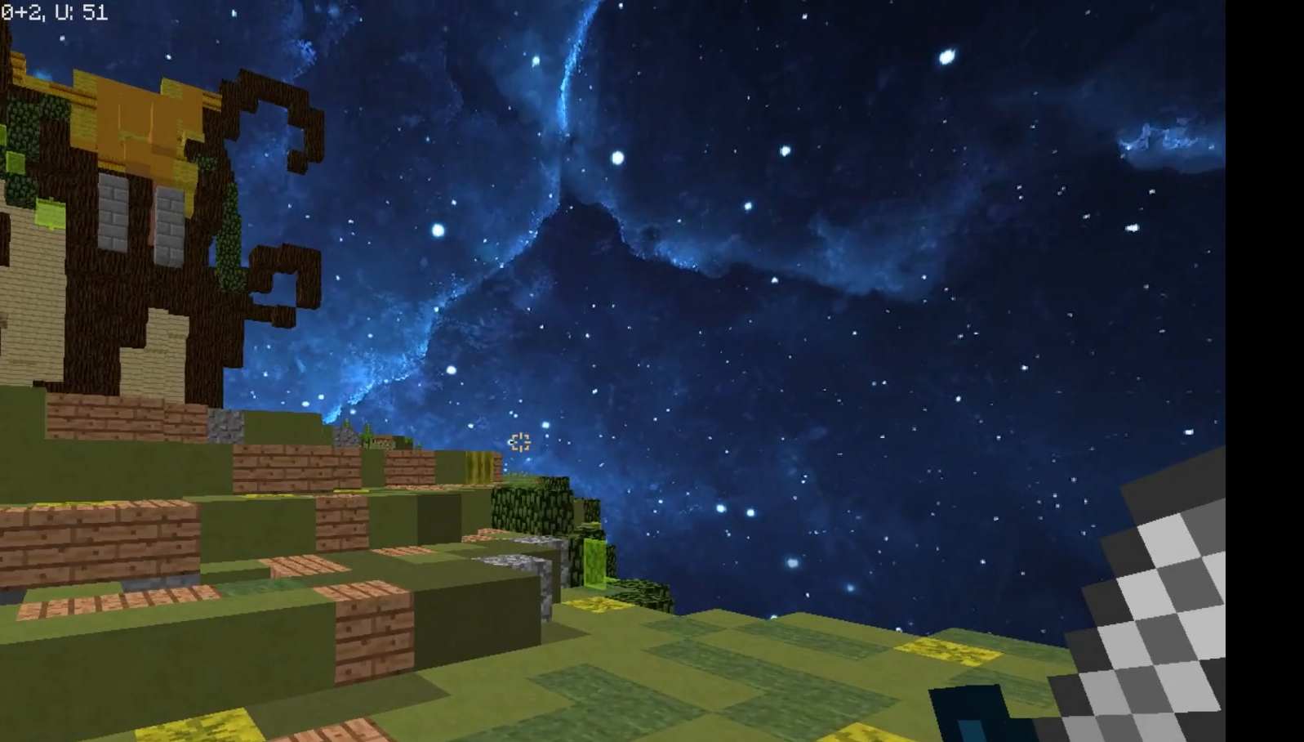
{"keys": ["space", "w"], "mouse": [], "events": [[17, "w", "down"], [500, "space", "down"]]}
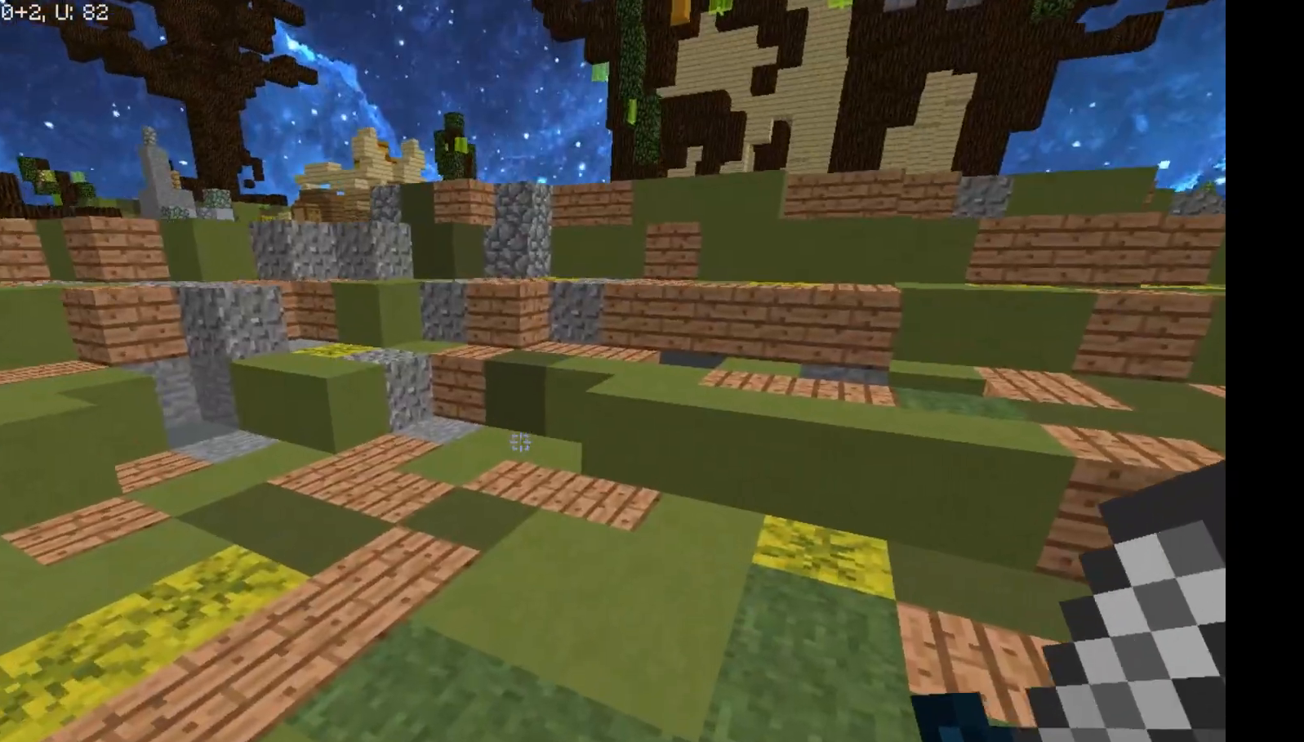
{"keys": ["space", "w"], "mouse": [], "events": []}
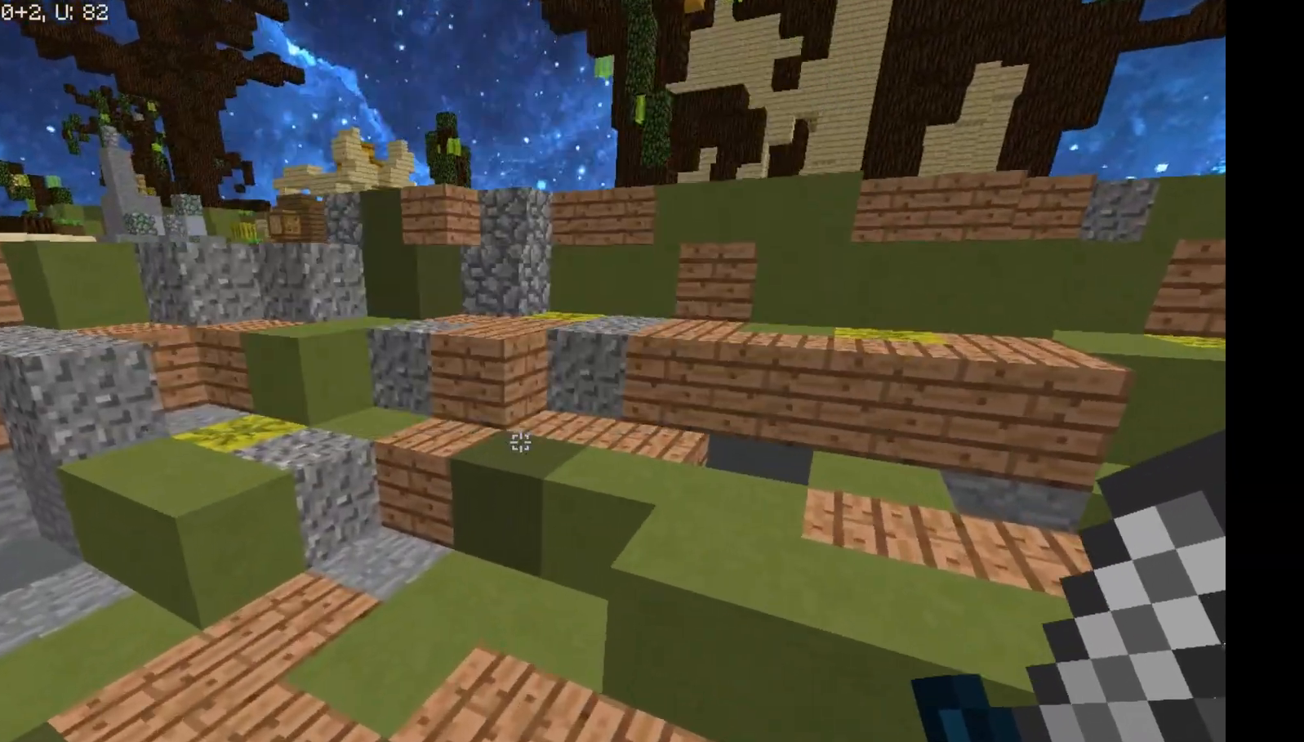
{"keys": ["space", "w"], "mouse": [], "events": [[300, "d", "down"], [400, "d", "up"]]}
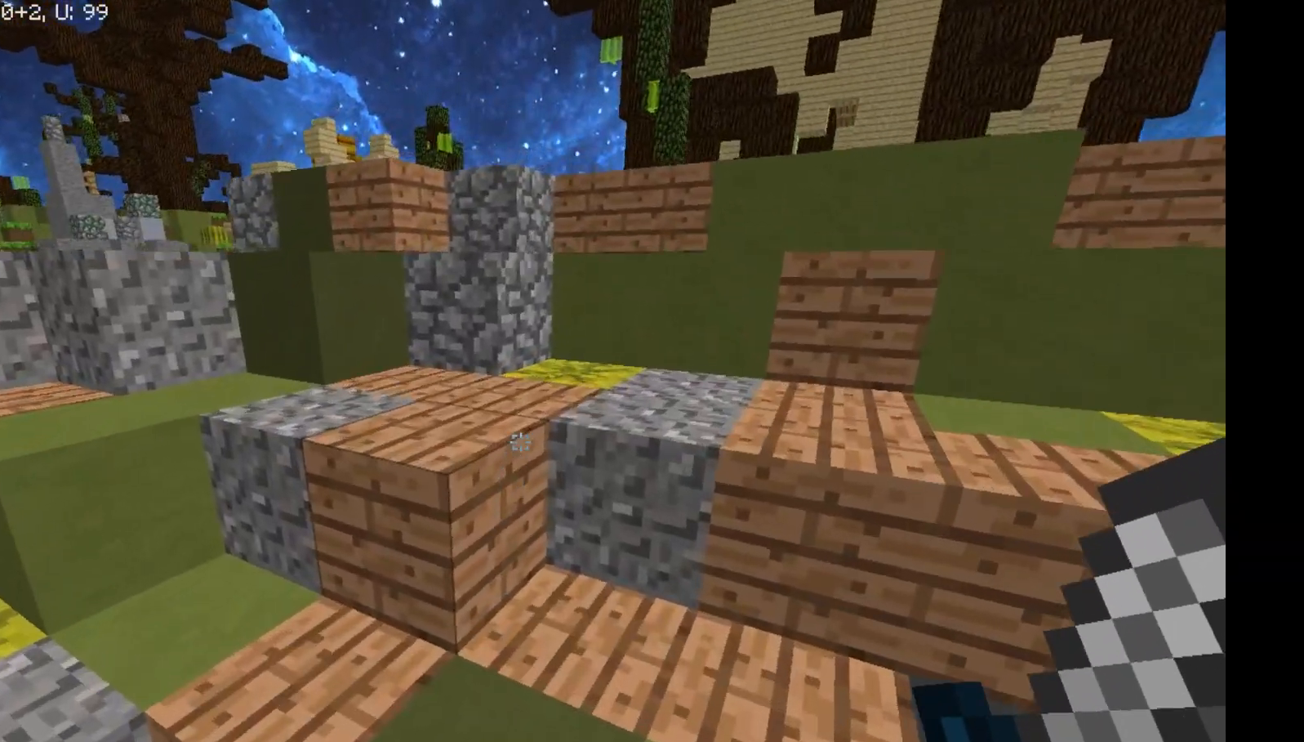
{"keys": ["space", "w"], "mouse": [], "events": [[200, "d", "down"], [400, "d", "up"]]}
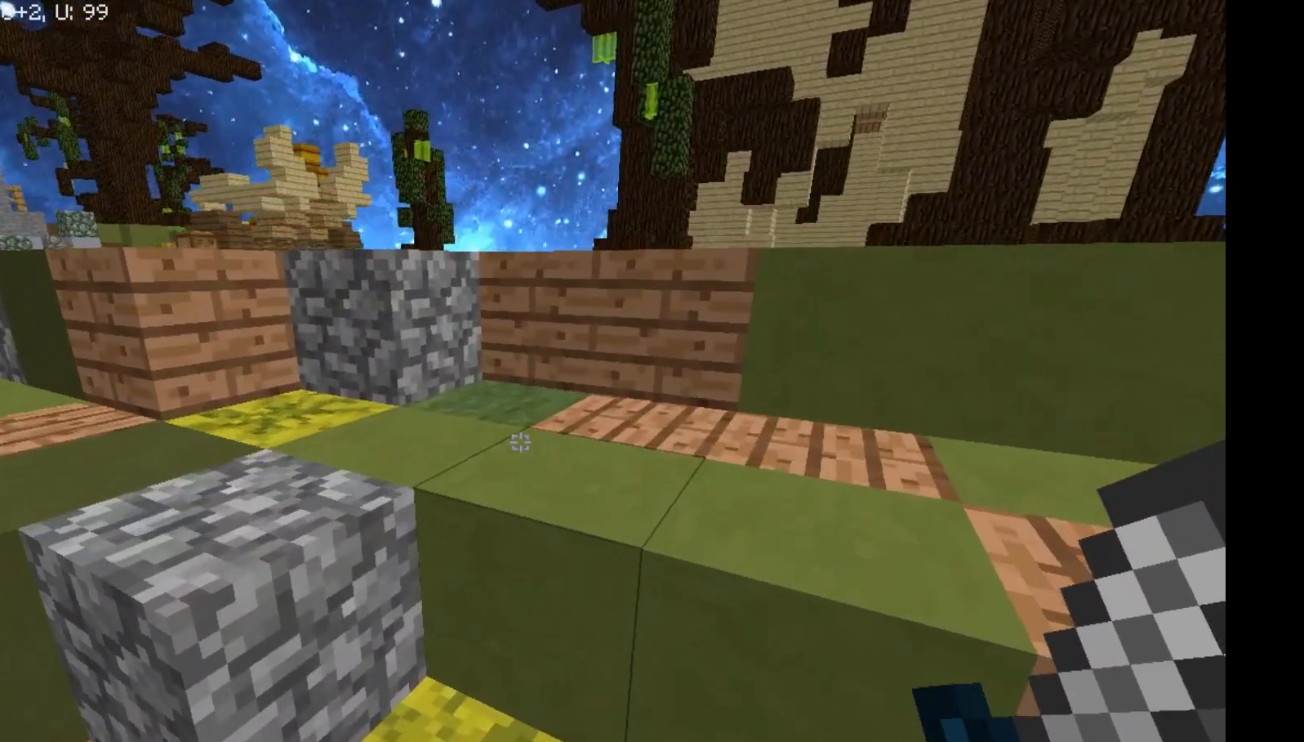
{"keys": ["space", "w"], "mouse": [], "events": []}